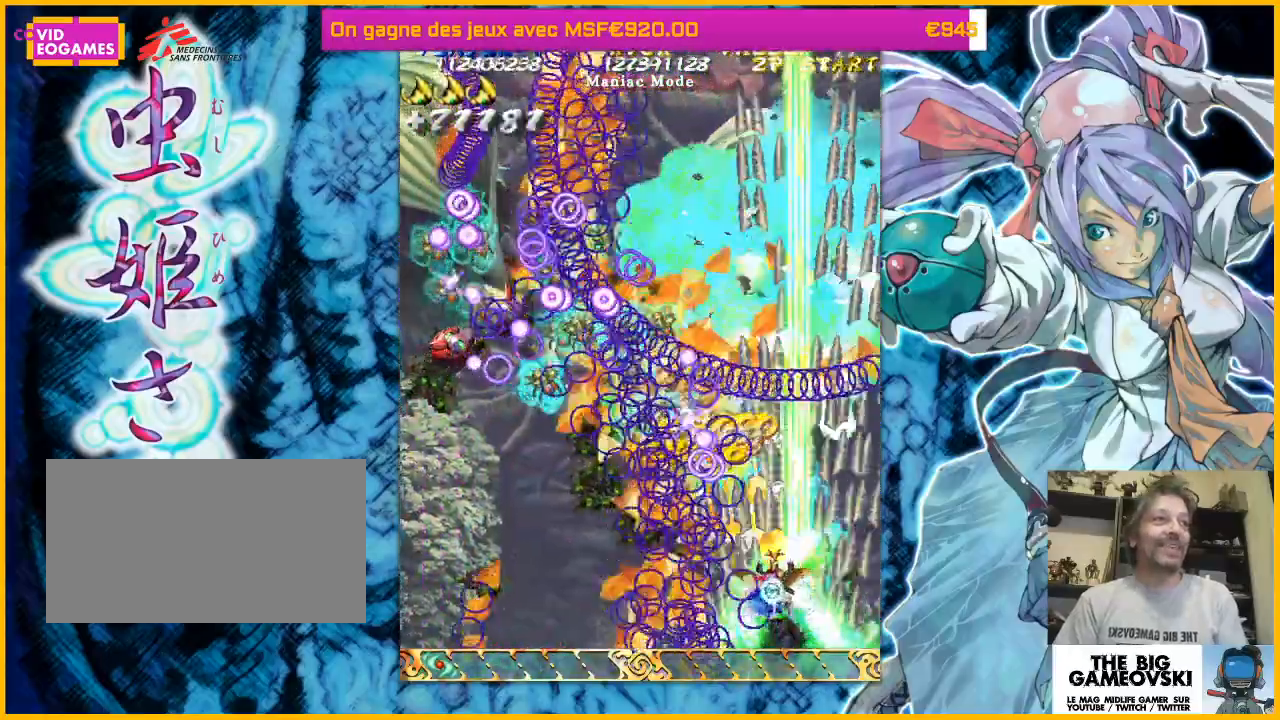
Gameplay with a controller (arcade stick); each line is a JSON object with the inputs held at the frame after it. "events" lists button and stick changes between this image and that frame as [ms after this image, input, new state], when the widget could be followed in between. Not read: L3 R3 other_buttons.
{"buttons": [], "left_stick": "left", "events": []}
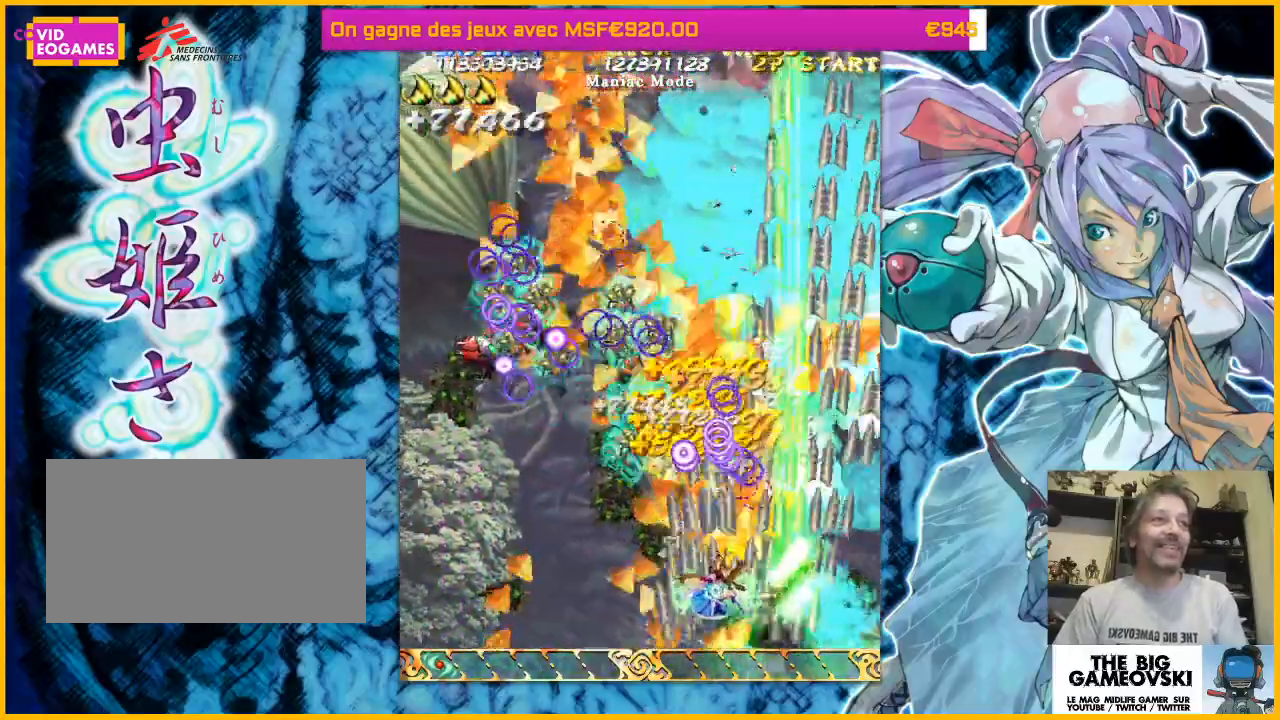
{"buttons": [], "left_stick": "down-left", "events": [[333, "left_stick", "down-left"]]}
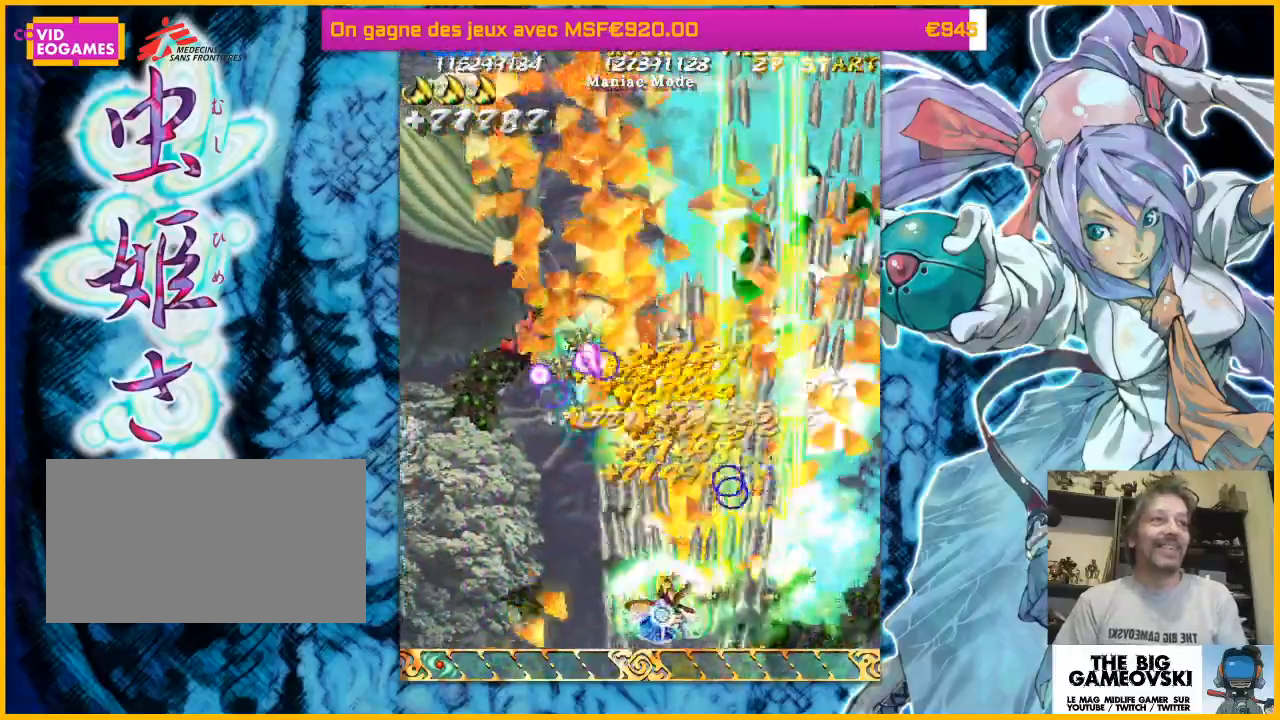
{"buttons": [], "left_stick": "left"}
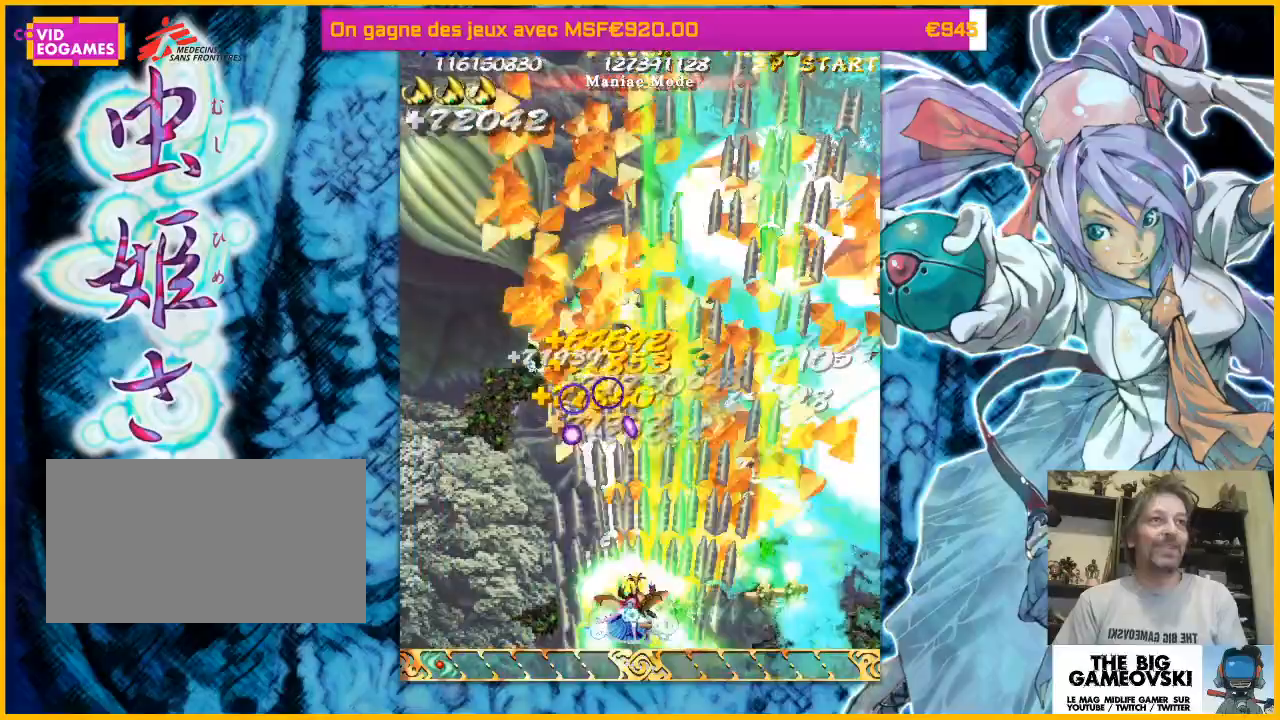
{"buttons": [], "left_stick": "left", "events": [[33, "left_stick", "center"], [167, "left_stick", "left"], [233, "left_stick", "center"], [367, "left_stick", "up-left"], [500, "left_stick", "left"]]}
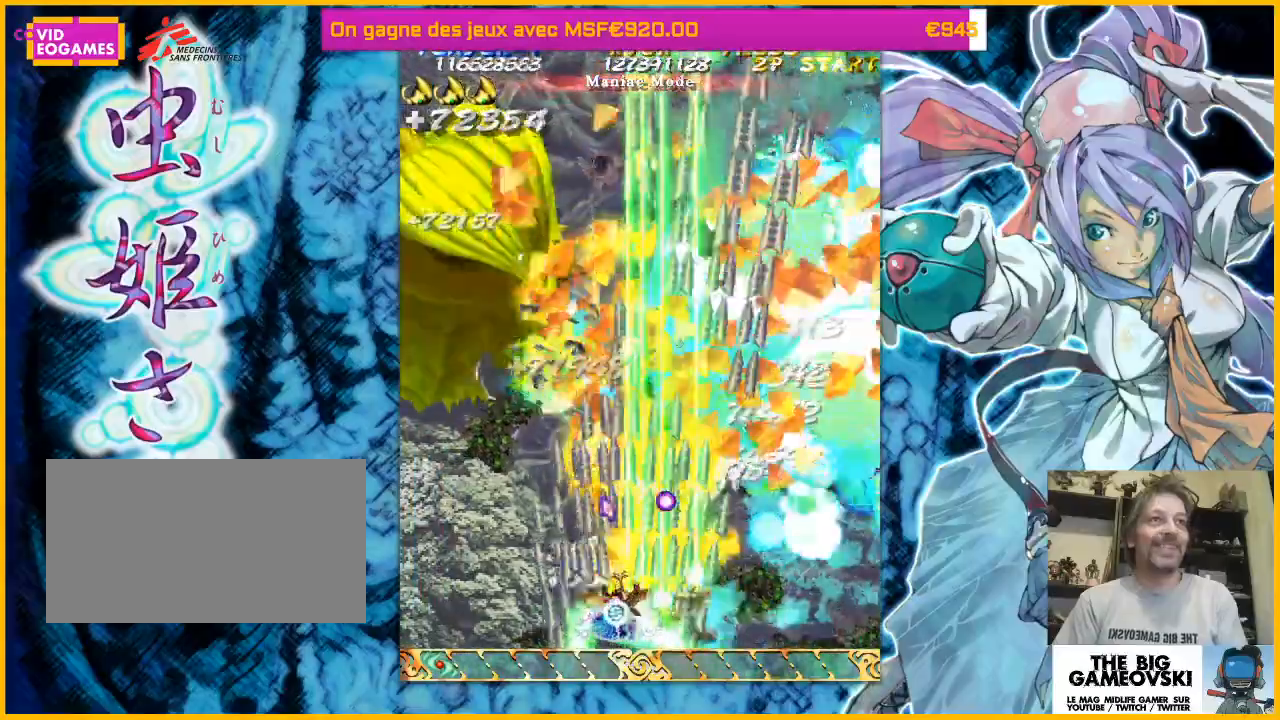
{"buttons": [], "left_stick": "center", "events": [[100, "left_stick", "center"], [167, "left_stick", "left"], [267, "left_stick", "center"], [333, "left_stick", "left"], [433, "left_stick", "center"]]}
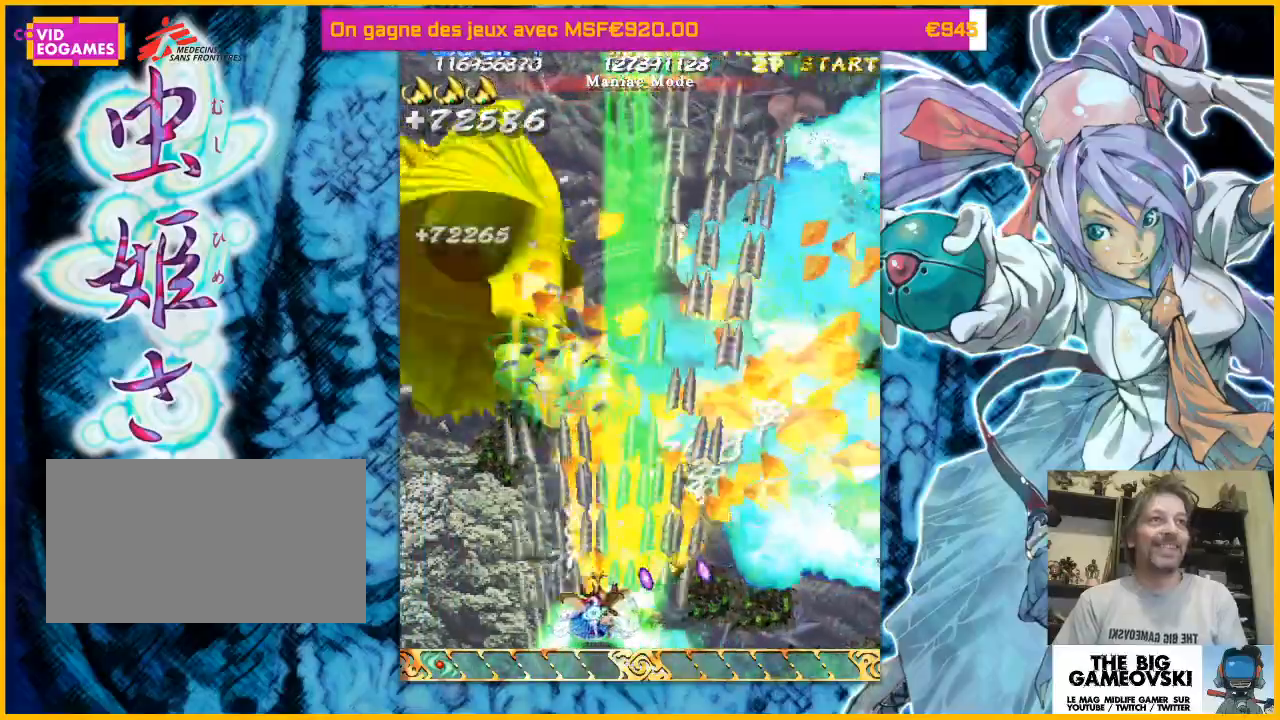
{"buttons": [], "left_stick": "left", "events": [[33, "left_stick", "up-left"], [133, "left_stick", "center"], [200, "left_stick", "up-left"], [267, "left_stick", "center"], [367, "left_stick", "up-left"], [433, "left_stick", "center"], [500, "left_stick", "left"]]}
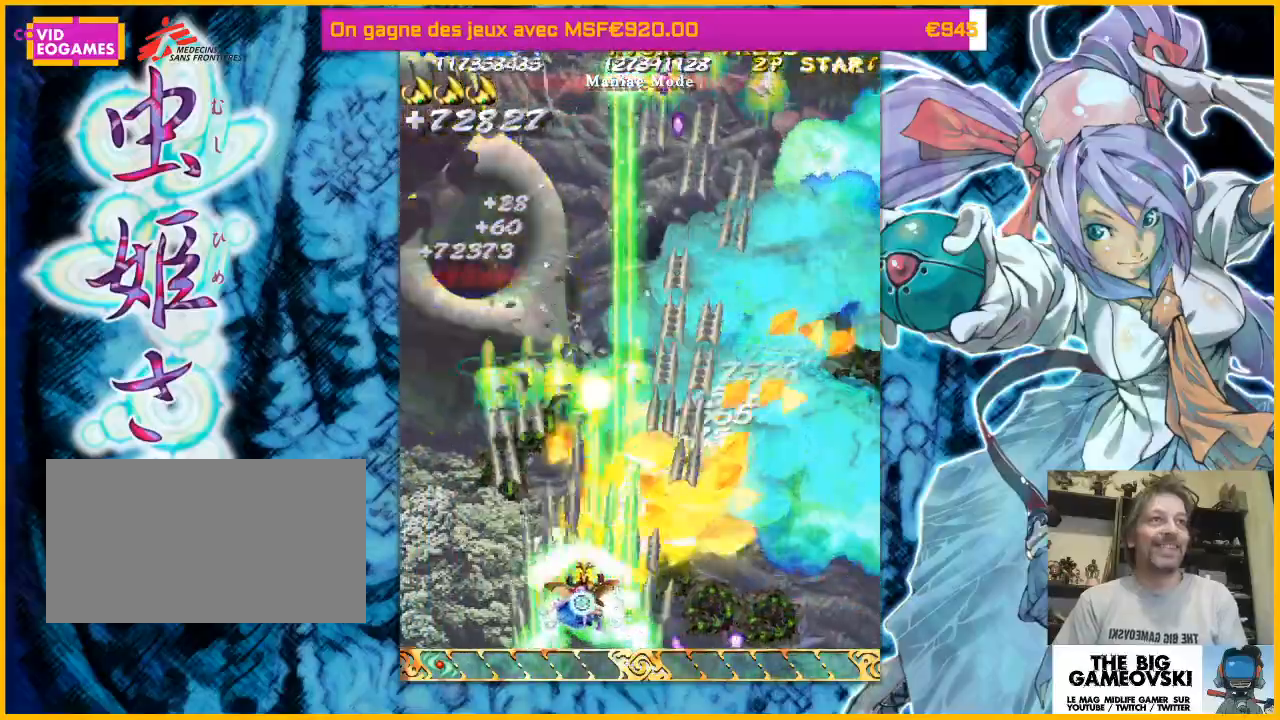
{"buttons": [], "left_stick": "left", "events": [[100, "left_stick", "center"], [167, "left_stick", "left"], [233, "left_stick", "right"], [333, "left_stick", "left"]]}
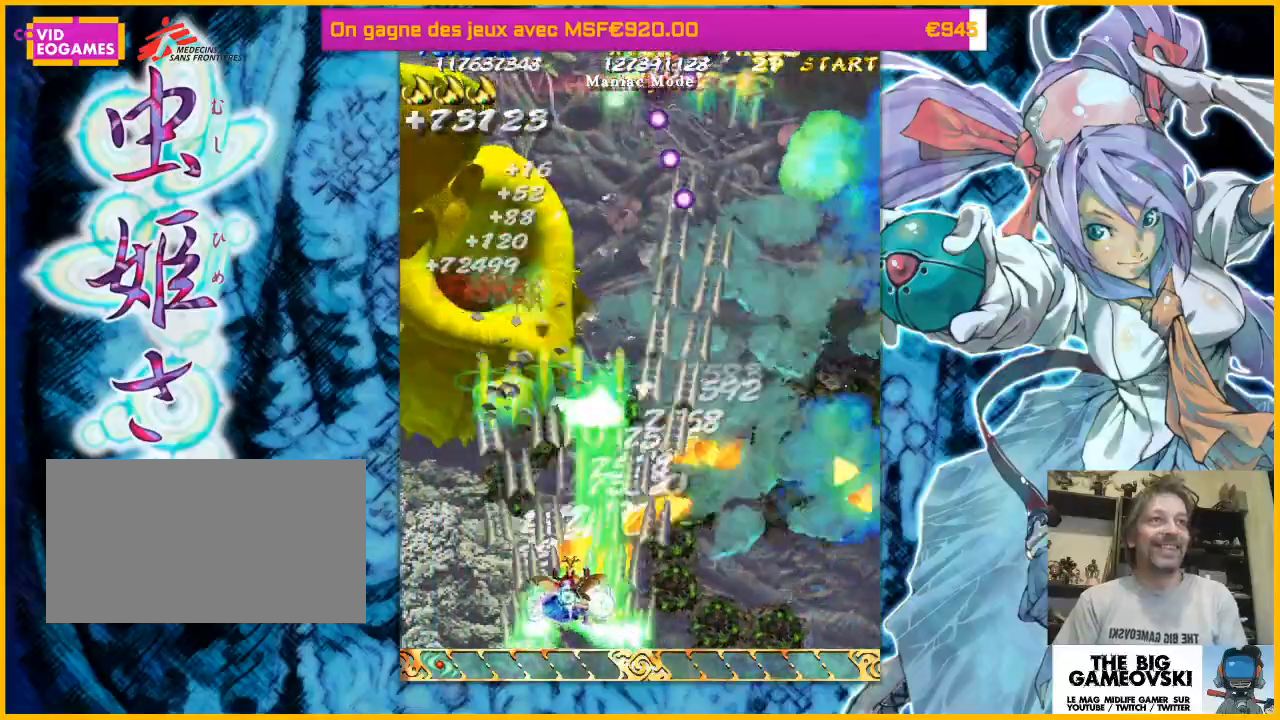
{"buttons": [], "left_stick": "center", "events": [[100, "left_stick", "center"], [167, "left_stick", "left"], [267, "left_stick", "center"], [367, "left_stick", "up-left"], [433, "left_stick", "center"]]}